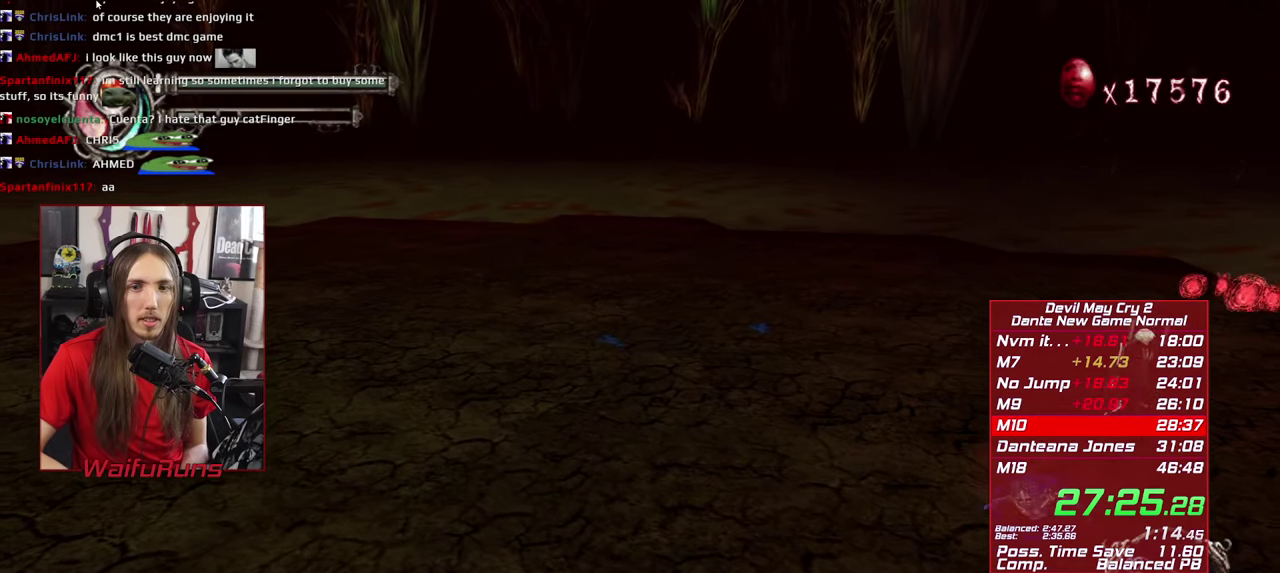
Gameplay with a controller (Xbox layout); each line is a JSON object with the inputs held at the frame after it. "events" lists button and stick changes between this image and that frame as [ms after this image, input, new state], when the widget could be followed in between. This overlay highlights the sticks when they move; stick clicks (L3 R3) are not distinguishable. Not read: HOME L2 L3 R1 R3 SELECT X.
{"buttons": ["R2"], "left_stick": "down-left", "right_stick": "center", "events": [[100, "Y", "up"], [100, "left_stick", "down-left"], [184, "Y", "down"], [234, "R2", "down"], [267, "Y", "up"], [350, "Y", "down"], [450, "Y", "up"]]}
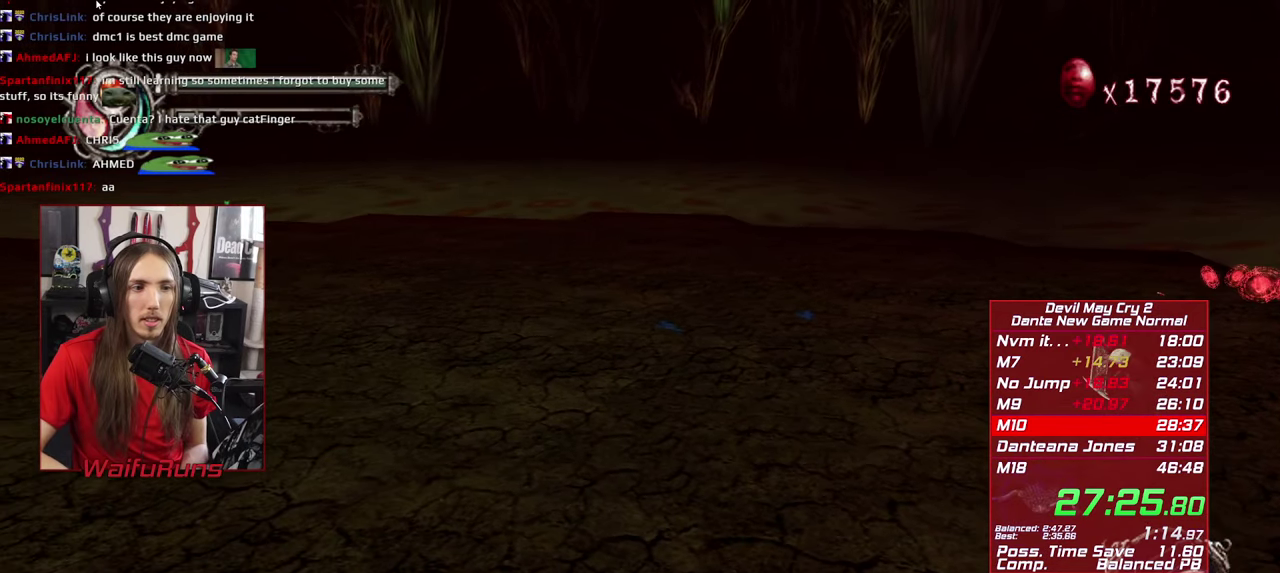
{"buttons": ["R2"], "left_stick": "down-left", "right_stick": "center", "events": [[50, "Y", "down"], [134, "Y", "up"]]}
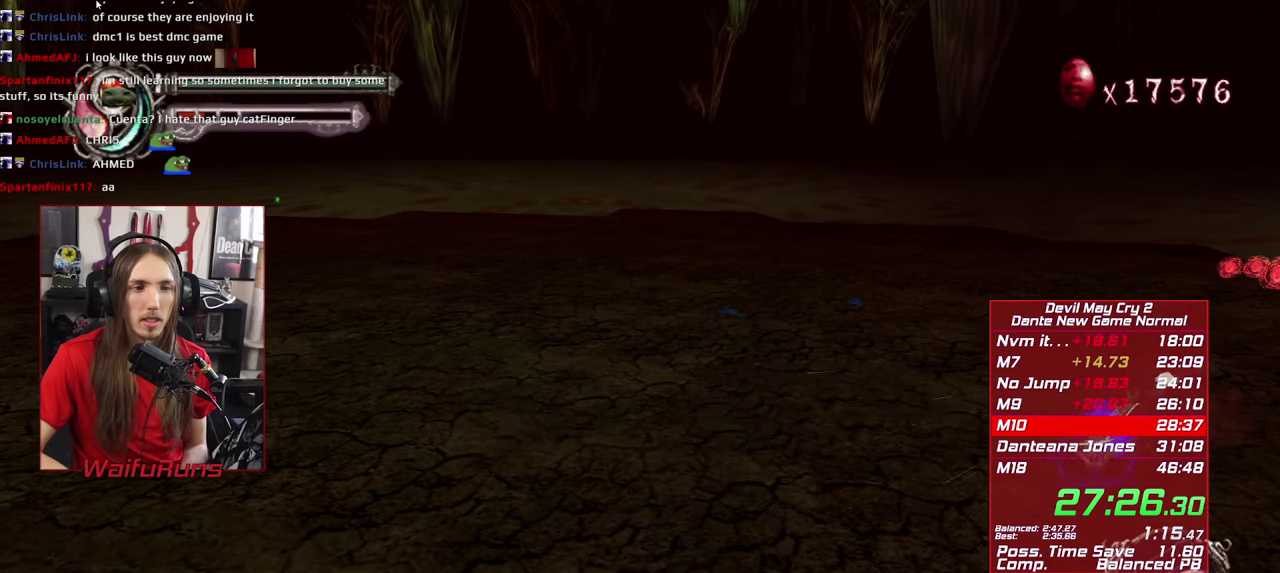
{"buttons": ["R2"], "left_stick": "down-left", "right_stick": "center", "events": []}
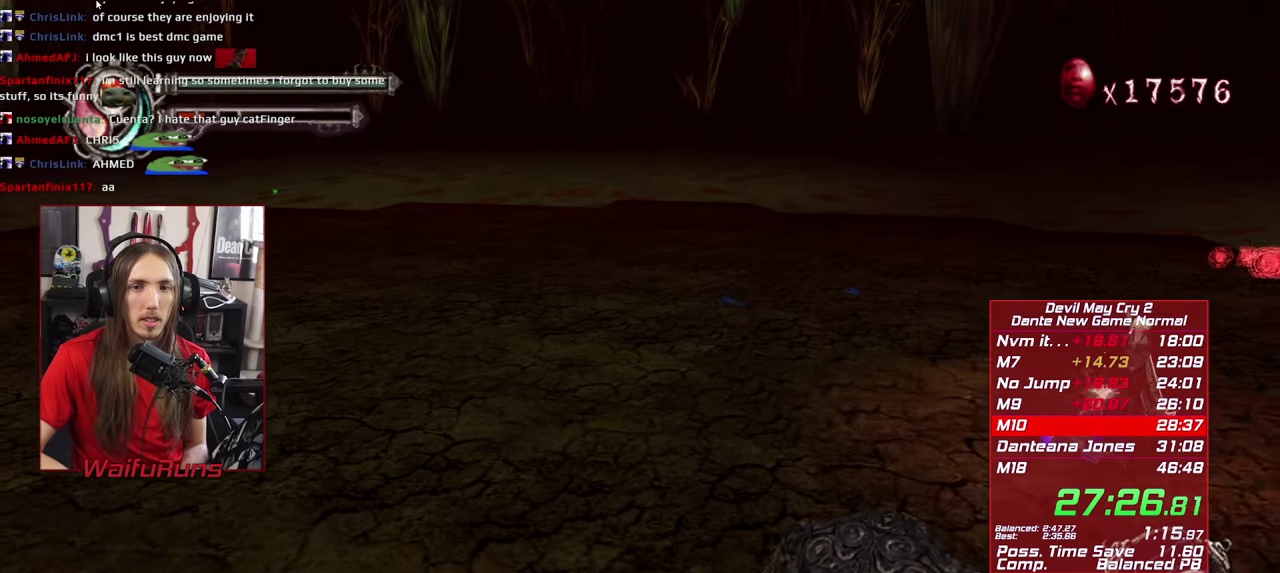
{"buttons": ["R2"], "left_stick": "down-left", "right_stick": "center", "events": []}
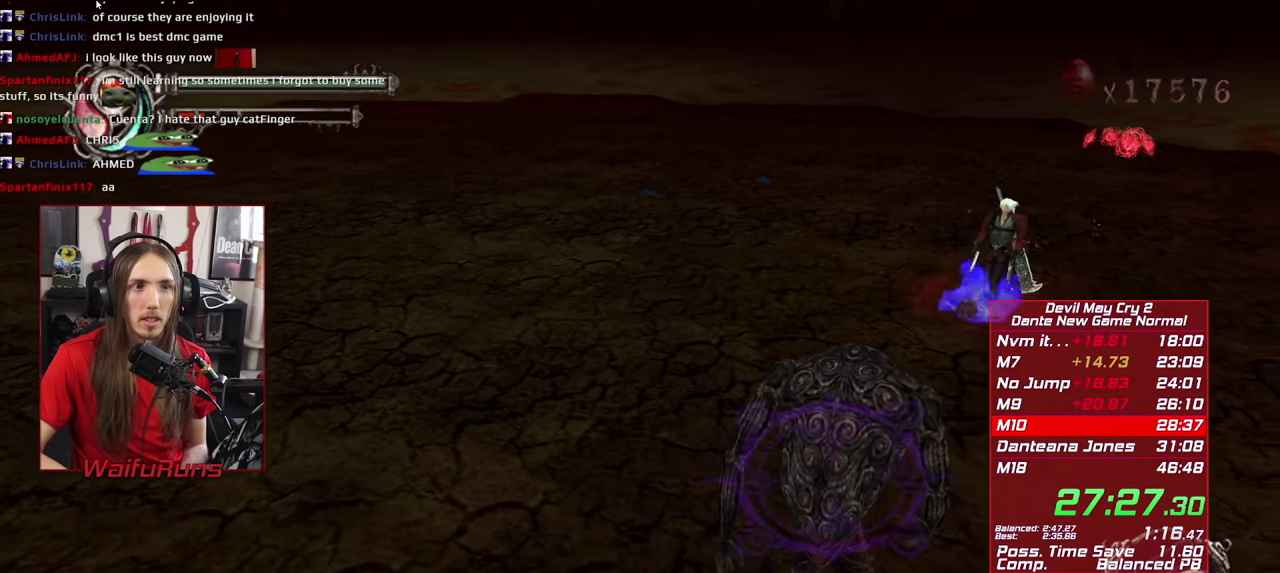
{"buttons": ["R2"], "left_stick": "down-left", "right_stick": "center", "events": []}
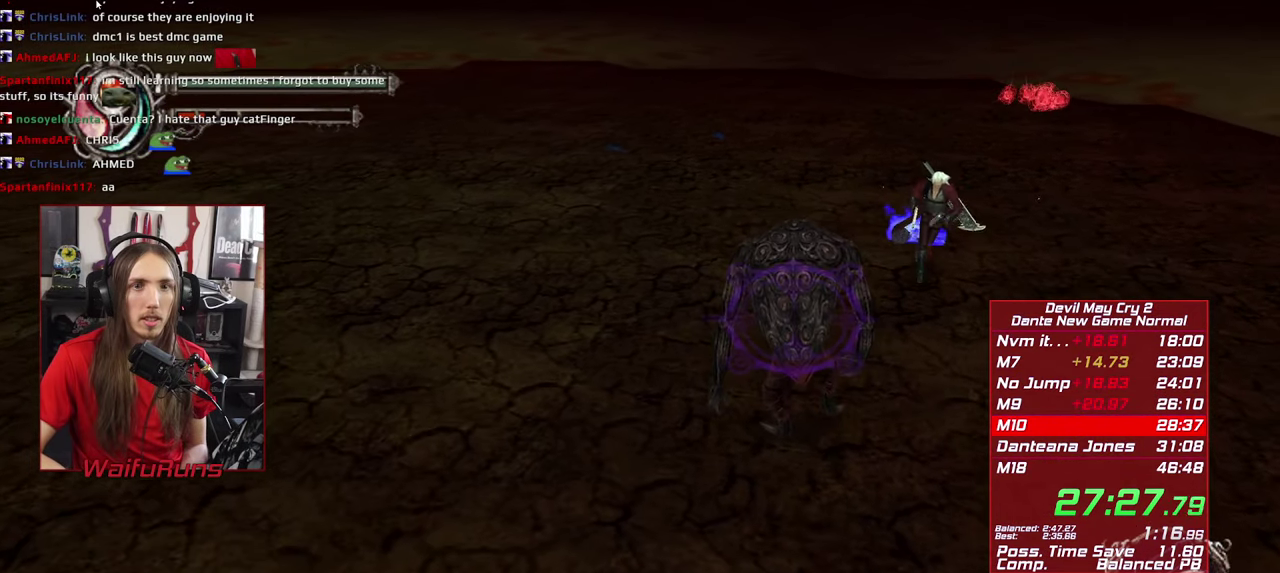
{"buttons": ["A", "R2"], "left_stick": "down-left", "right_stick": "center", "events": [[84, "B", "down"], [200, "B", "up"], [250, "A", "down"], [284, "L1", "down"], [400, "L1", "up"]]}
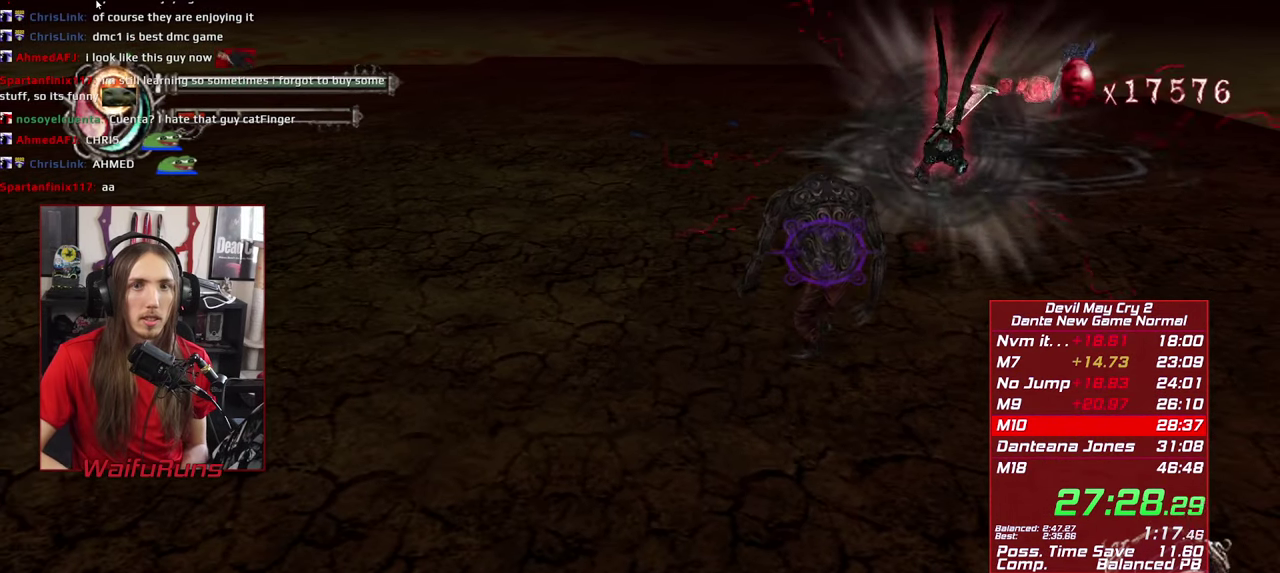
{"buttons": ["A", "R2"], "left_stick": "down-left", "right_stick": "center", "events": []}
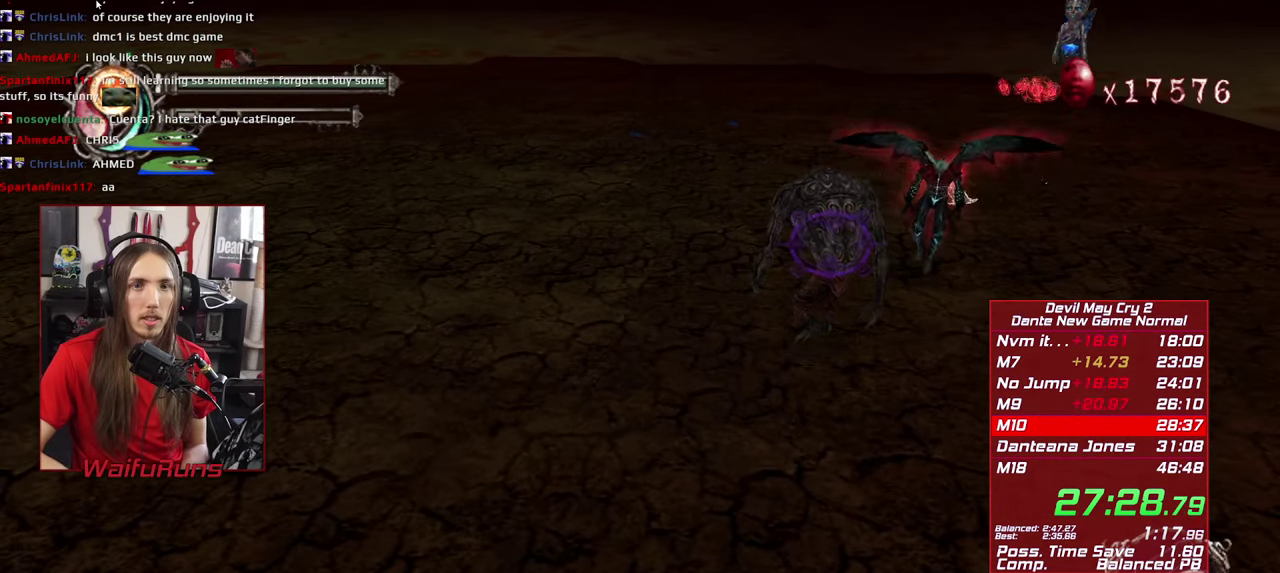
{"buttons": ["A", "R2"], "left_stick": "center", "right_stick": "center", "events": [[184, "Y", "down"], [233, "left_stick", "center"], [366, "Y", "up"]]}
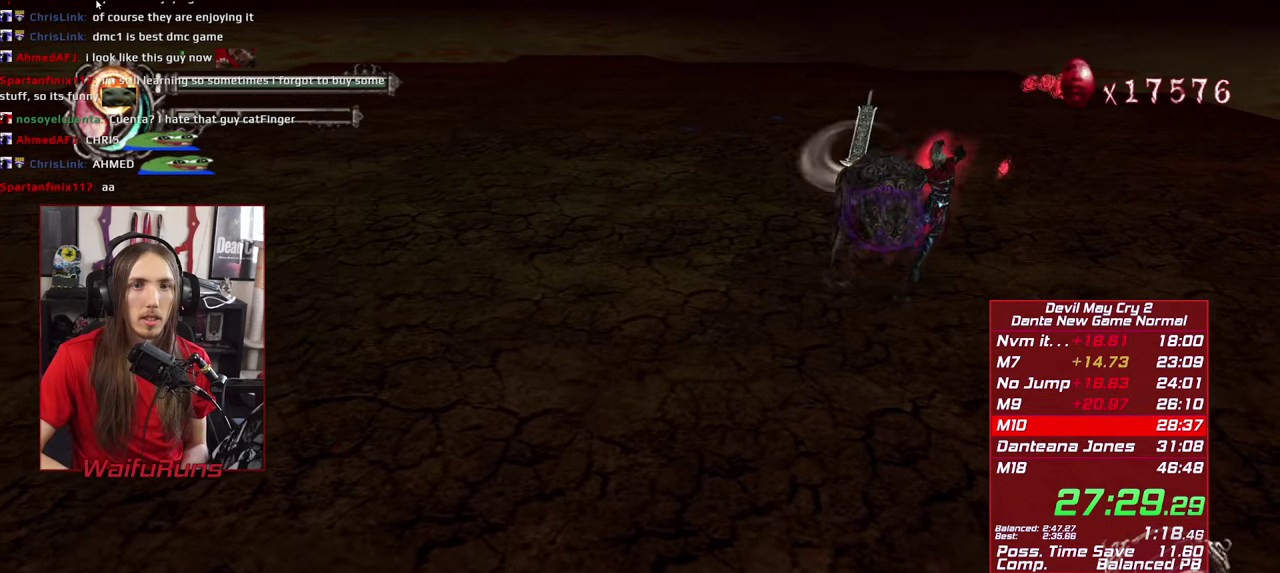
{"buttons": ["A"], "left_stick": "center", "right_stick": "center", "events": [[316, "R2", "up"]]}
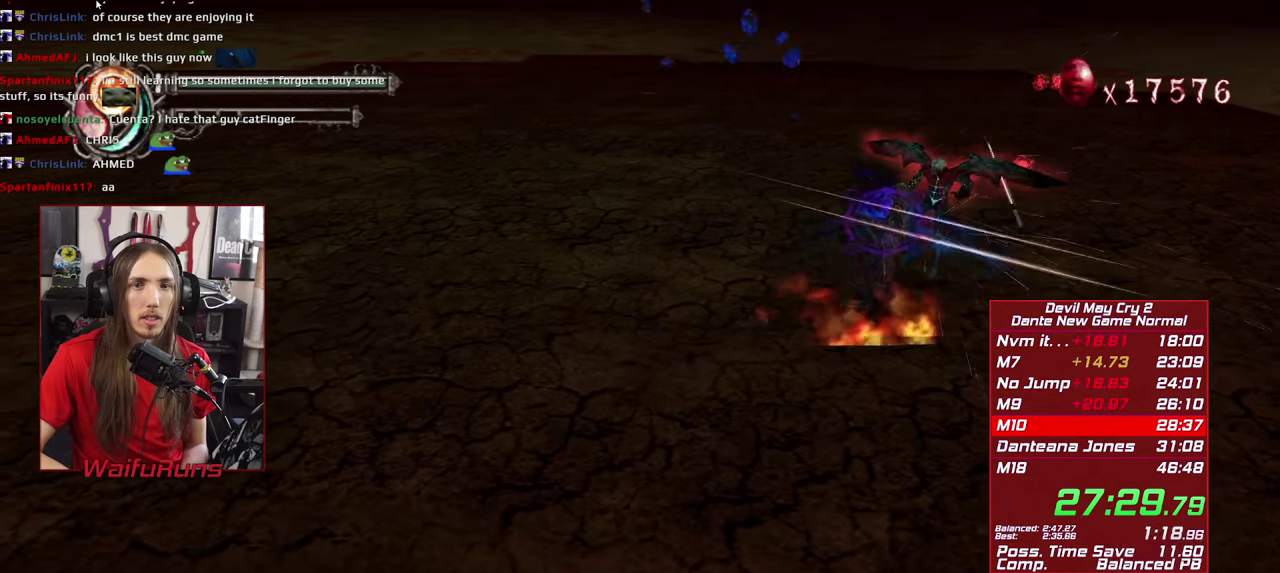
{"buttons": ["A"], "left_stick": "center", "right_stick": "center", "events": [[283, "Y", "down"], [433, "Y", "up"]]}
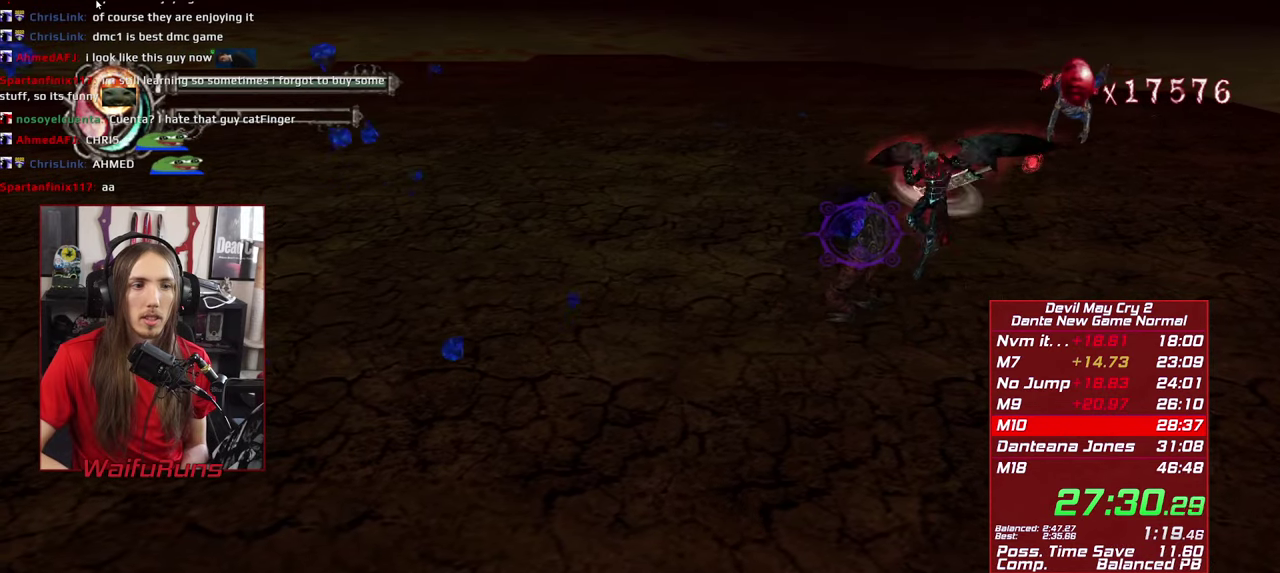
{"buttons": ["A"], "left_stick": "center", "right_stick": "center", "events": []}
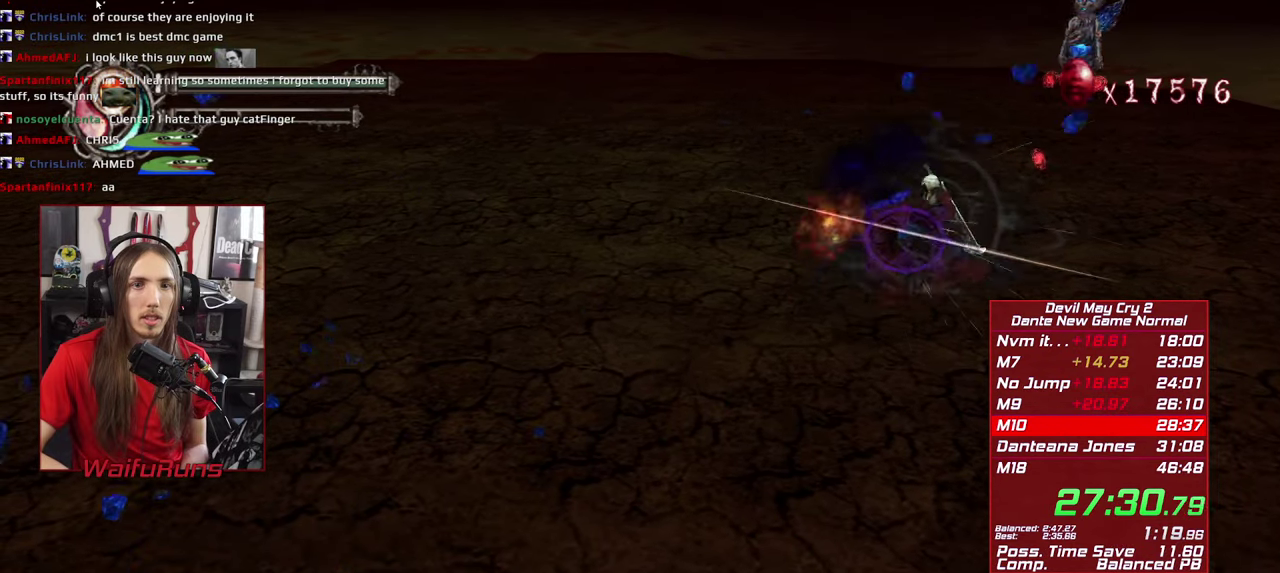
{"buttons": [], "left_stick": "down", "right_stick": "center", "events": [[150, "A", "up"], [216, "Y", "down"], [316, "Y", "up"], [366, "left_stick", "down"]]}
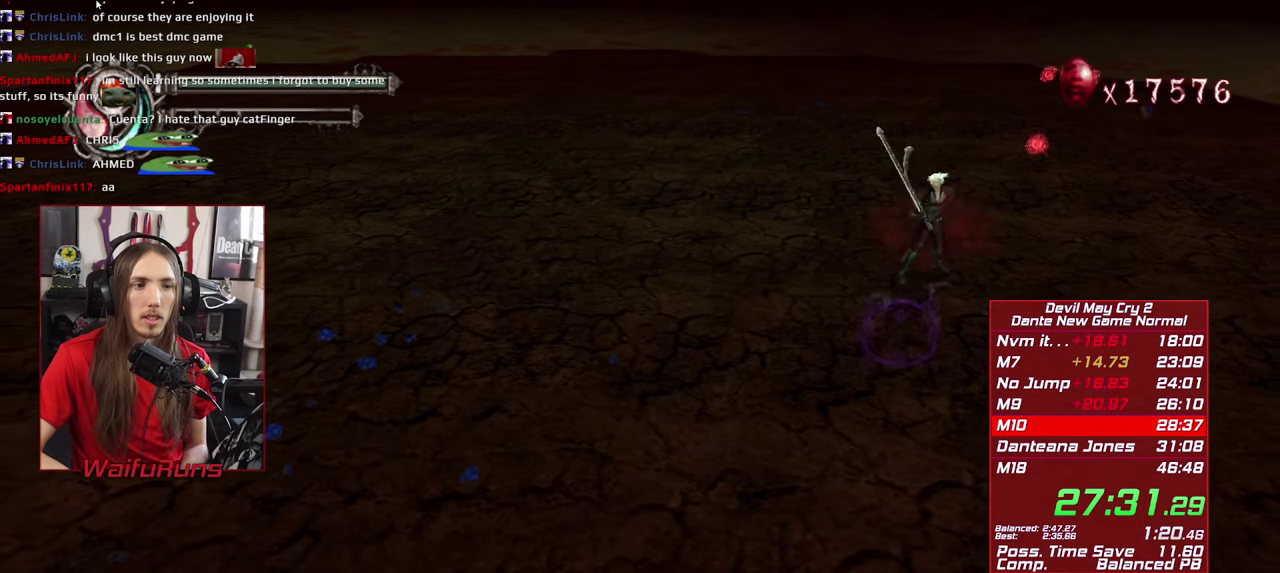
{"buttons": ["Y"], "left_stick": "down", "right_stick": "center", "events": [[66, "Y", "down"], [150, "Y", "up"], [250, "Y", "down"], [333, "Y", "up"], [433, "Y", "down"]]}